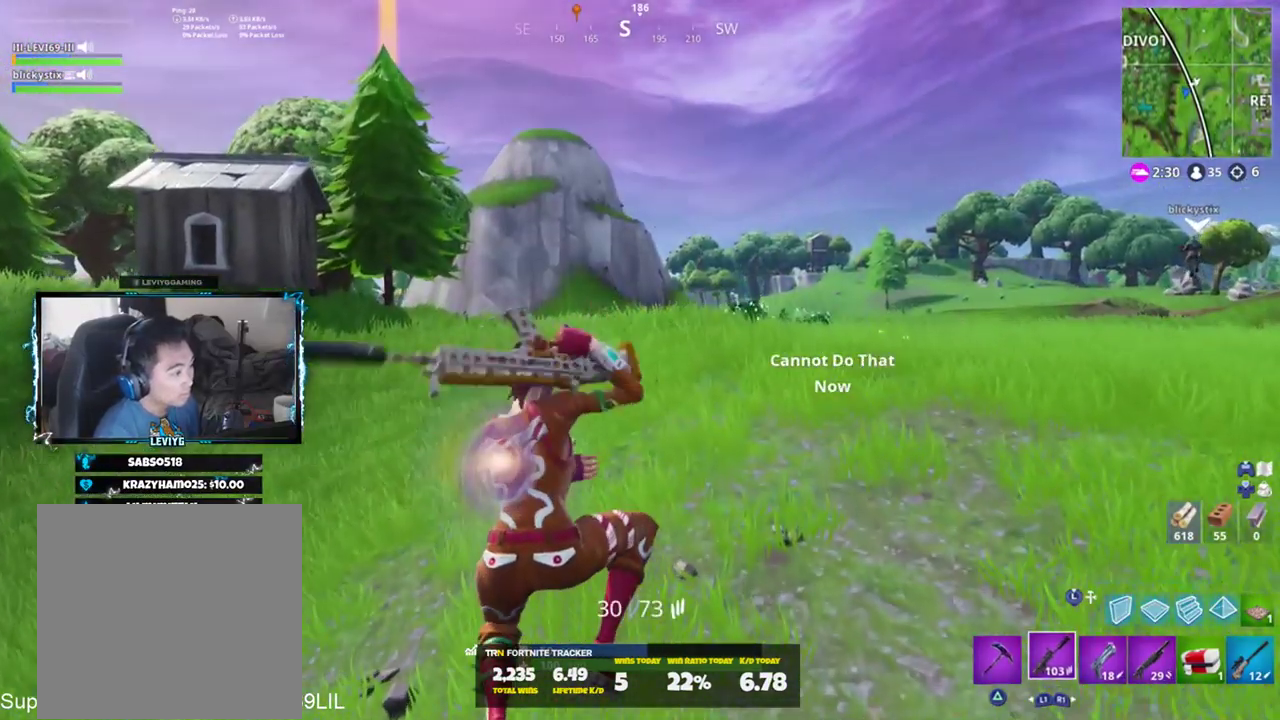
Gameplay with a controller (PlayStation layout); each line is a JSON object with the inputs held at the frame after it. "events" lists button and stick changes between this image and that frame as [ms after this image, input, new state], when the widget could be followed in between.
{"buttons": [], "left_stick": "up", "right_stick": "center", "events": []}
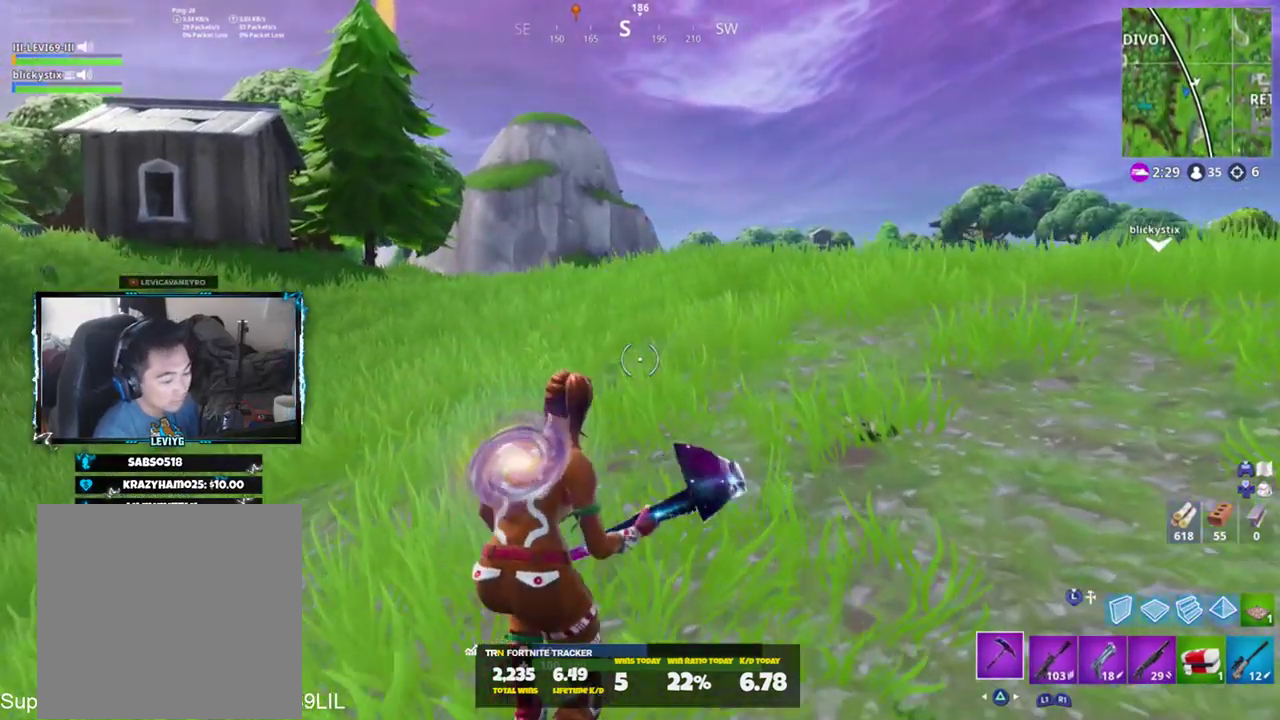
{"buttons": [], "left_stick": "up", "right_stick": "center", "events": [[184, "right_stick", "left"], [217, "CROSS", "down"], [251, "CROSS", "up"], [317, "right_stick", "center"]]}
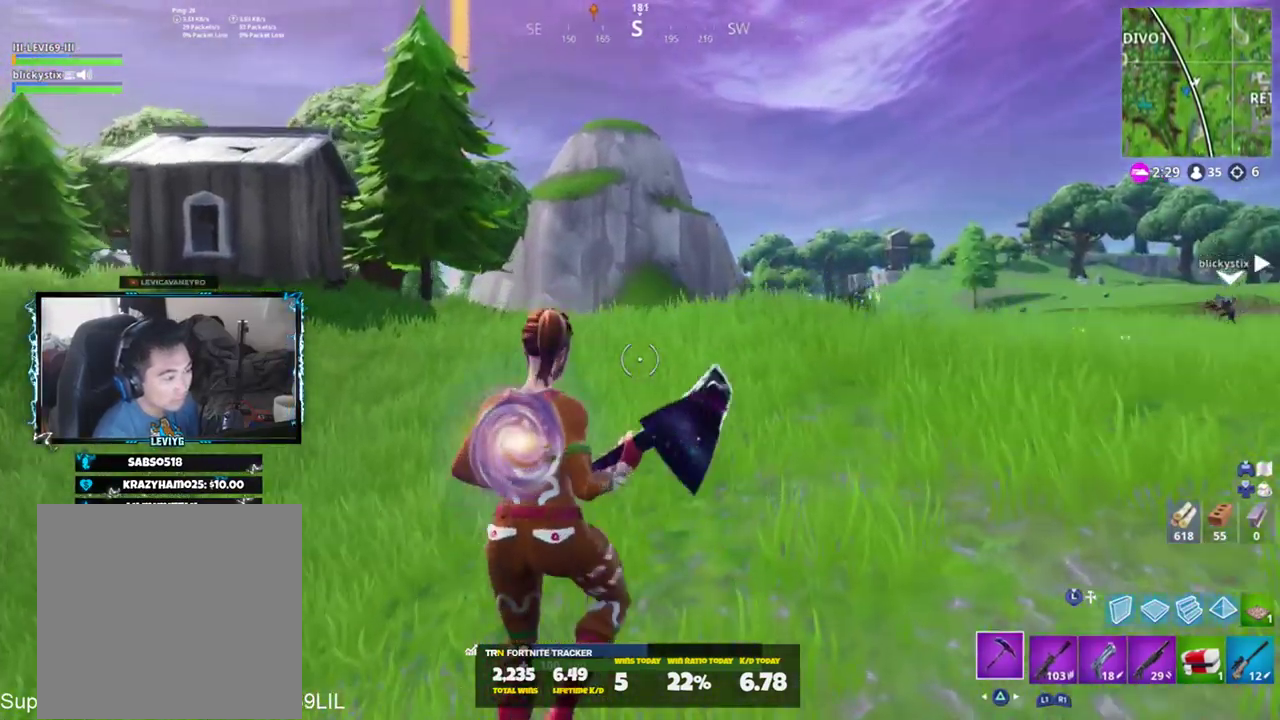
{"buttons": [], "left_stick": "up", "right_stick": "center", "events": []}
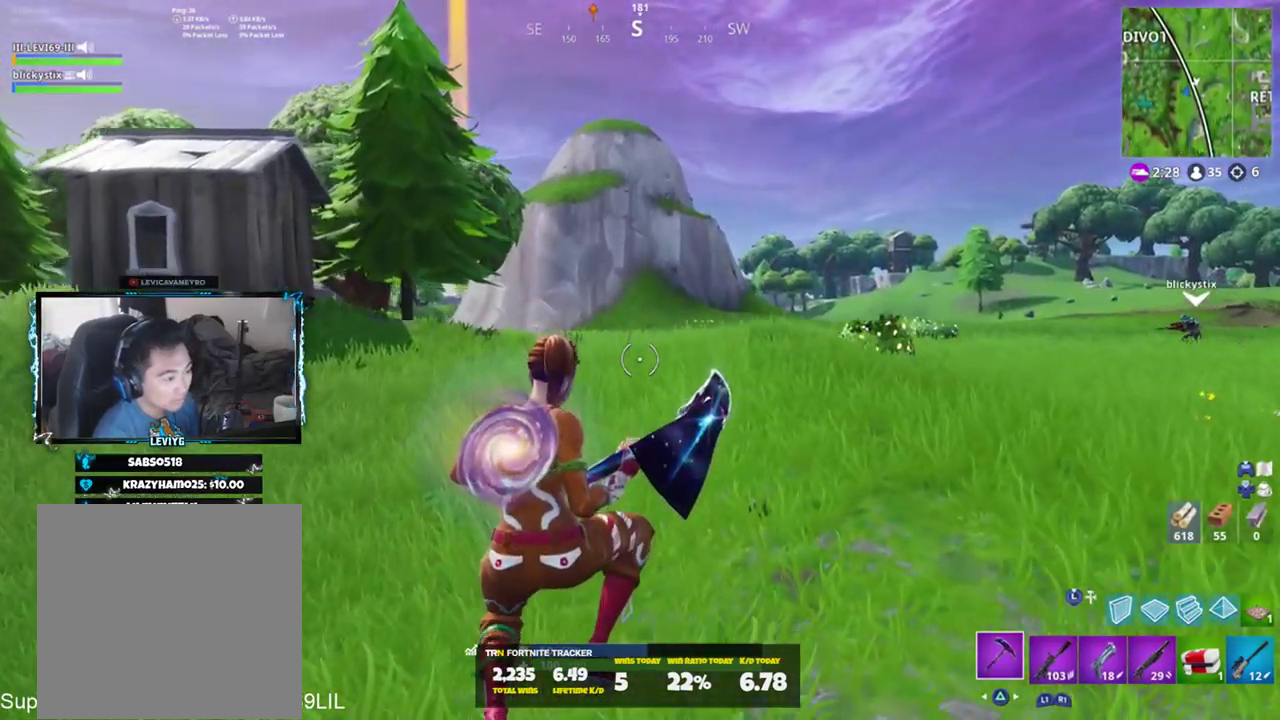
{"buttons": [], "left_stick": "up", "right_stick": "center", "events": [[317, "right_stick", "left"], [351, "CROSS", "down"], [418, "CROSS", "up"], [451, "right_stick", "center"]]}
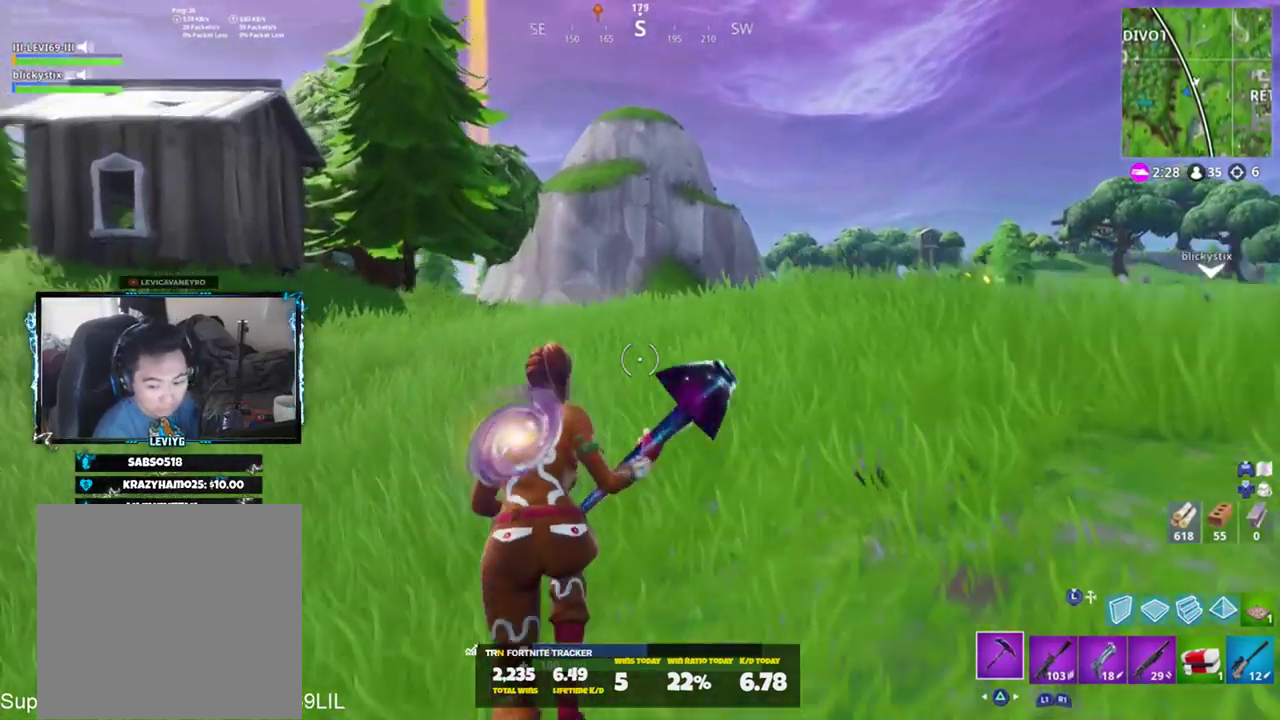
{"buttons": [], "left_stick": "up", "right_stick": "left", "events": [[50, "left_stick", "center"], [217, "left_stick", "up"], [450, "right_stick", "left"]]}
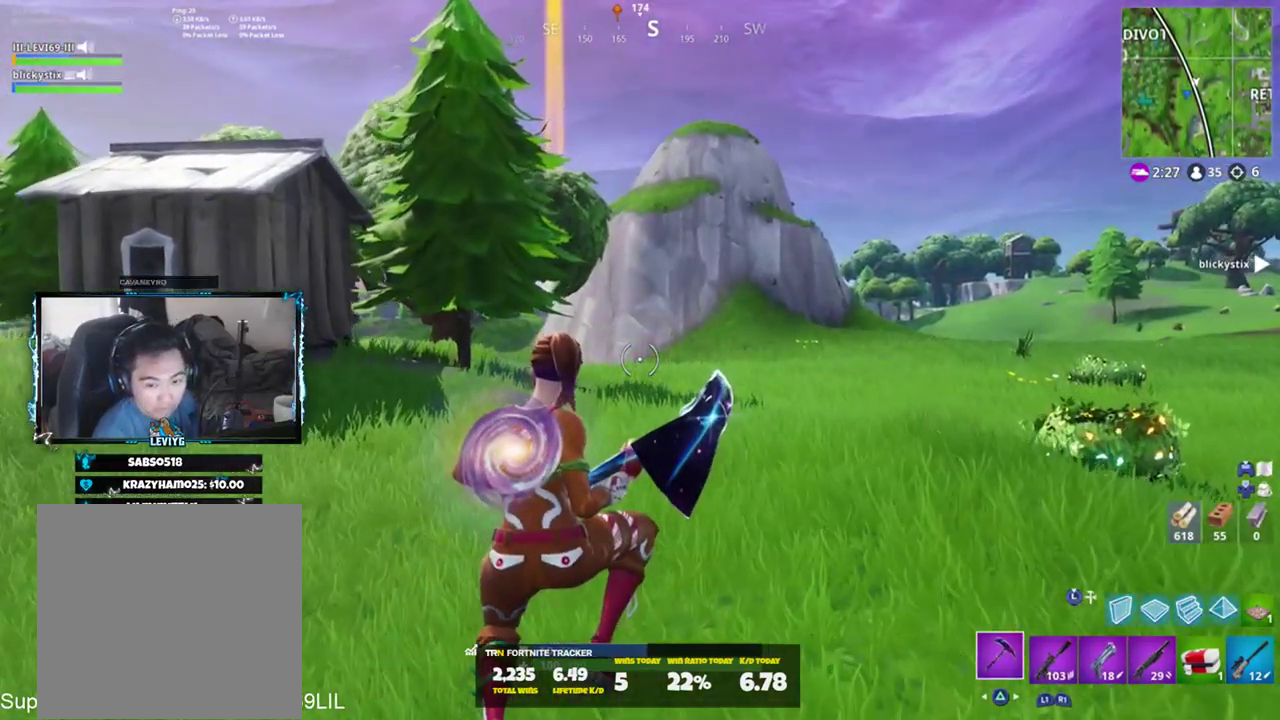
{"buttons": ["CROSS"], "left_stick": "up", "right_stick": "right", "events": [[117, "right_stick", "center"], [418, "right_stick", "right"], [484, "CROSS", "down"]]}
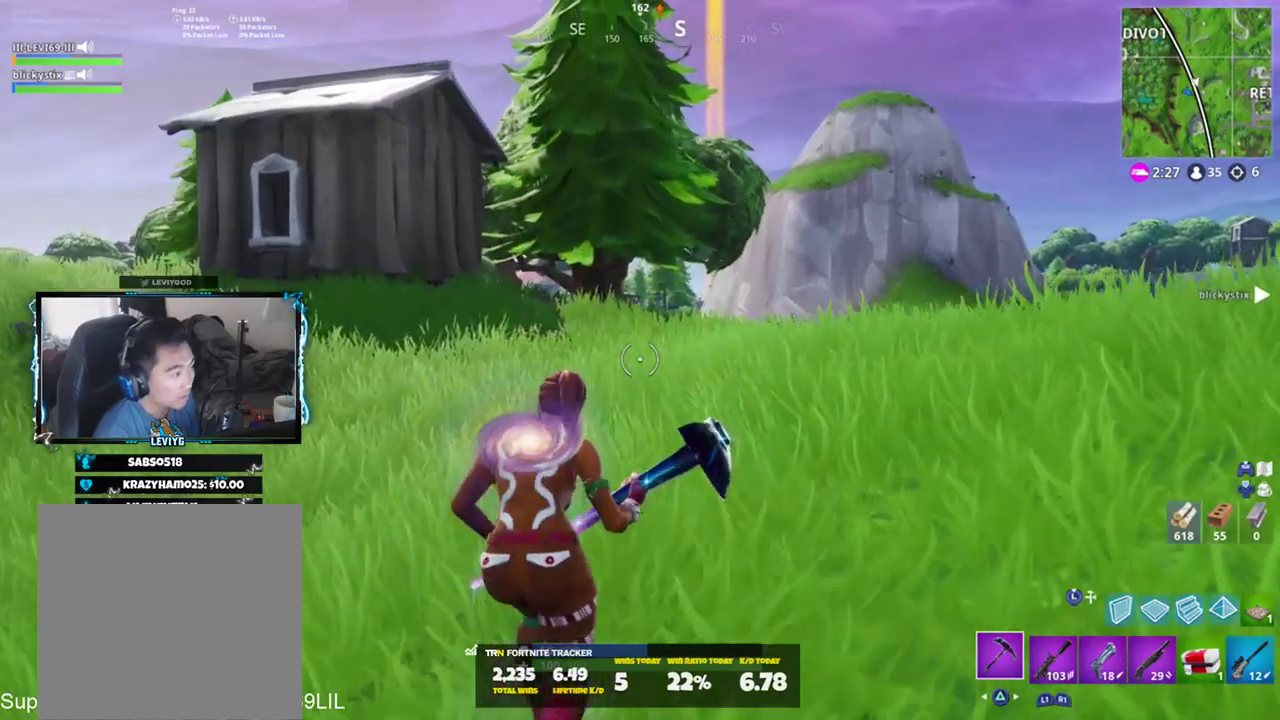
{"buttons": [], "left_stick": "up-left", "right_stick": "center", "events": [[50, "CROSS", "up"], [150, "R2", "down"], [183, "right_stick", "center"], [250, "R1", "down"], [267, "left_stick", "up-left"], [350, "R2", "up"], [384, "R1", "up"]]}
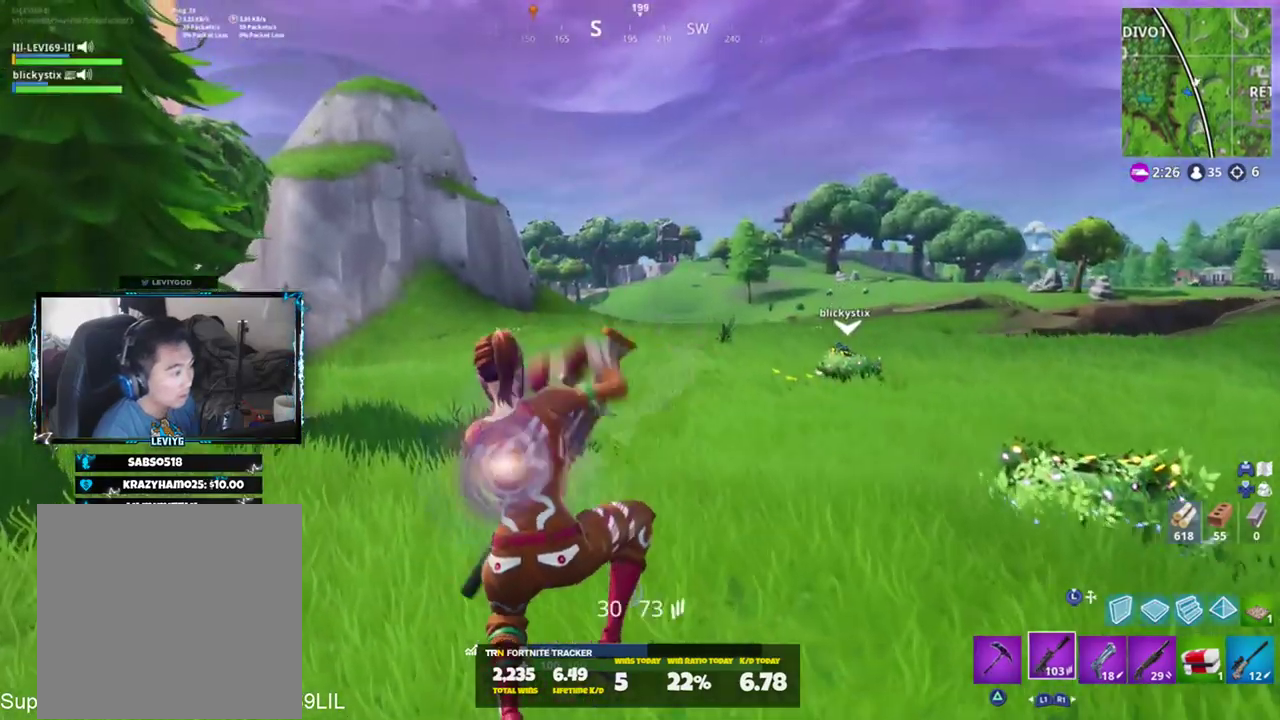
{"buttons": [], "left_stick": "up-left", "right_stick": "center", "events": [[184, "TRIANGLE", "down"], [184, "right_stick", "left"], [284, "TRIANGLE", "up"], [351, "right_stick", "center"]]}
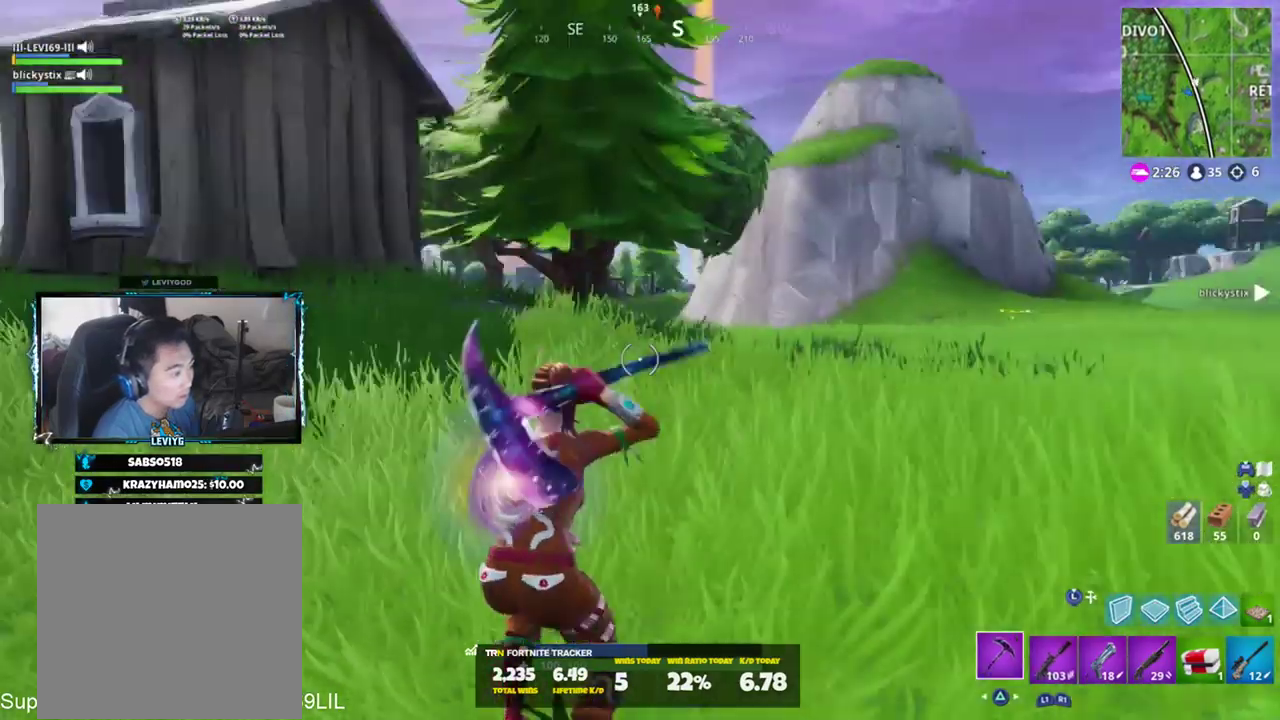
{"buttons": ["R1", "R2"], "left_stick": "up-left", "right_stick": "center", "events": [[200, "right_stick", "right"], [234, "CROSS", "down"], [300, "CROSS", "up"], [417, "R2", "down"], [434, "right_stick", "center"], [500, "R1", "down"]]}
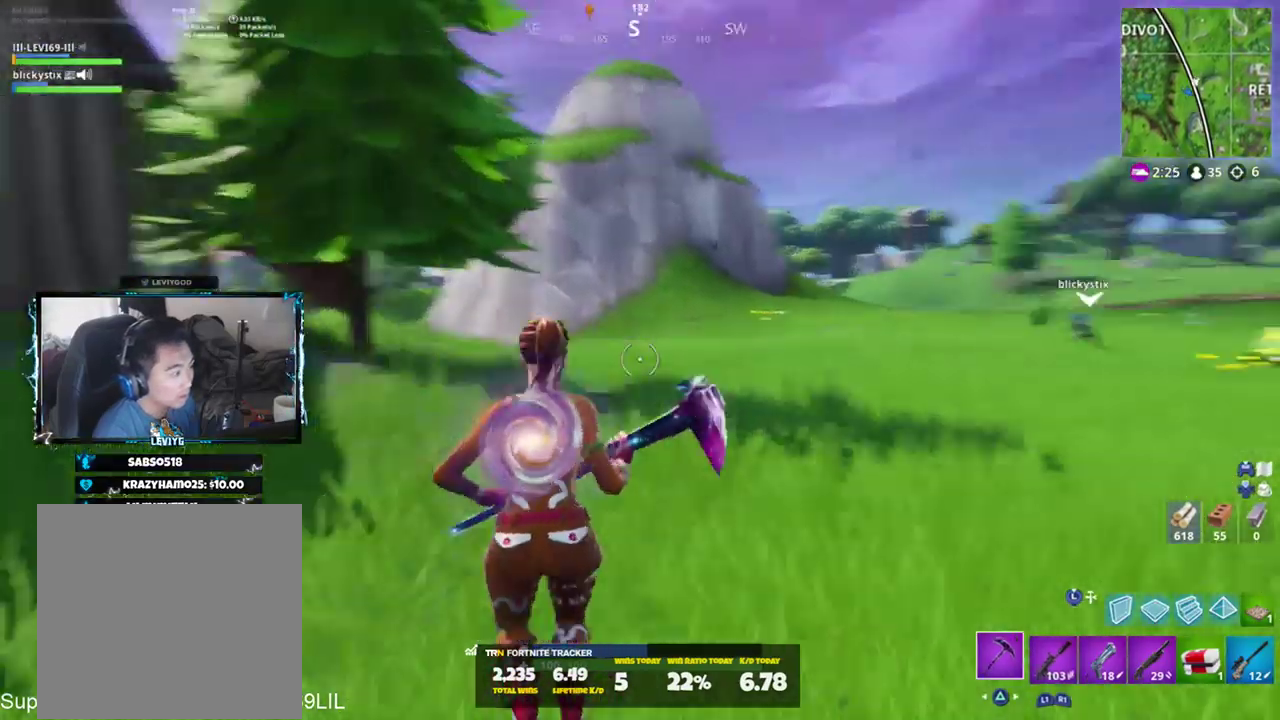
{"buttons": [], "left_stick": "up-left", "right_stick": "up-right", "events": [[67, "R2", "up"], [101, "R1", "up"], [468, "right_stick", "up-right"]]}
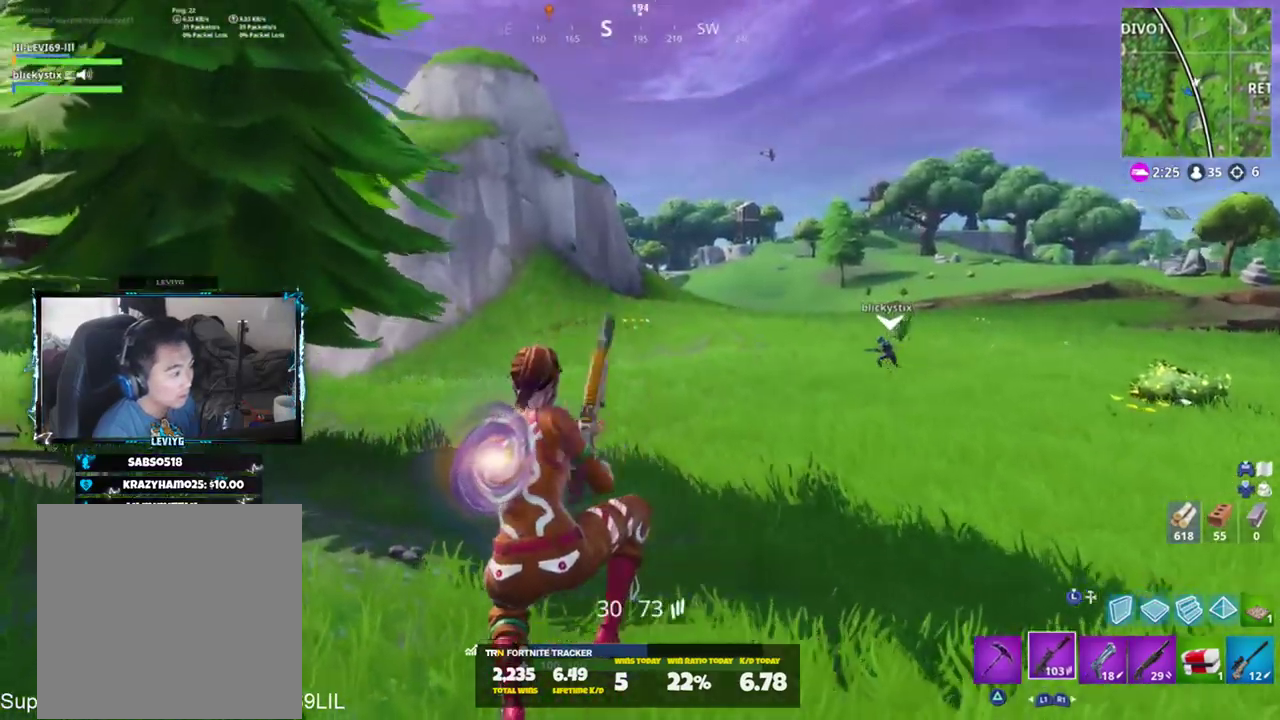
{"buttons": [], "left_stick": "up-left", "right_stick": "left", "events": [[133, "right_stick", "center"], [334, "right_stick", "left"]]}
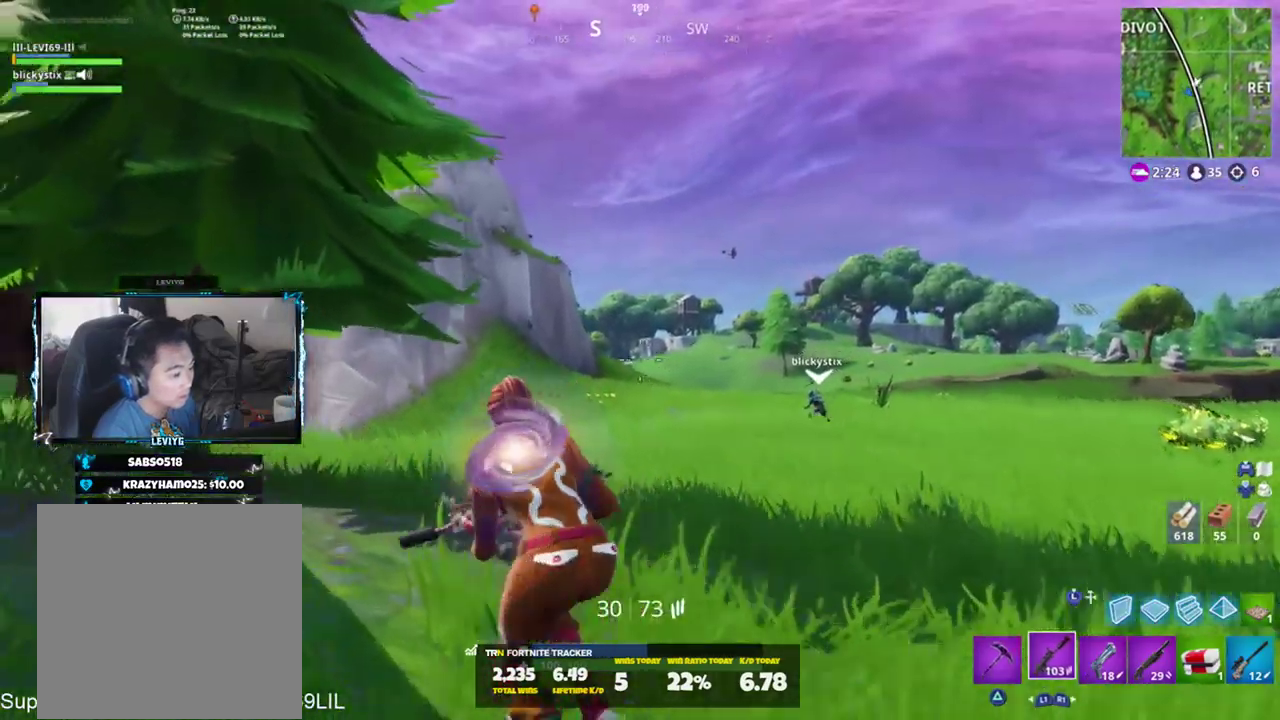
{"buttons": ["TRIANGLE"], "left_stick": "up-right", "right_stick": "right", "events": [[34, "left_stick", "up"], [67, "right_stick", "center"], [201, "left_stick", "up-right"], [434, "TRIANGLE", "down"], [468, "right_stick", "right"]]}
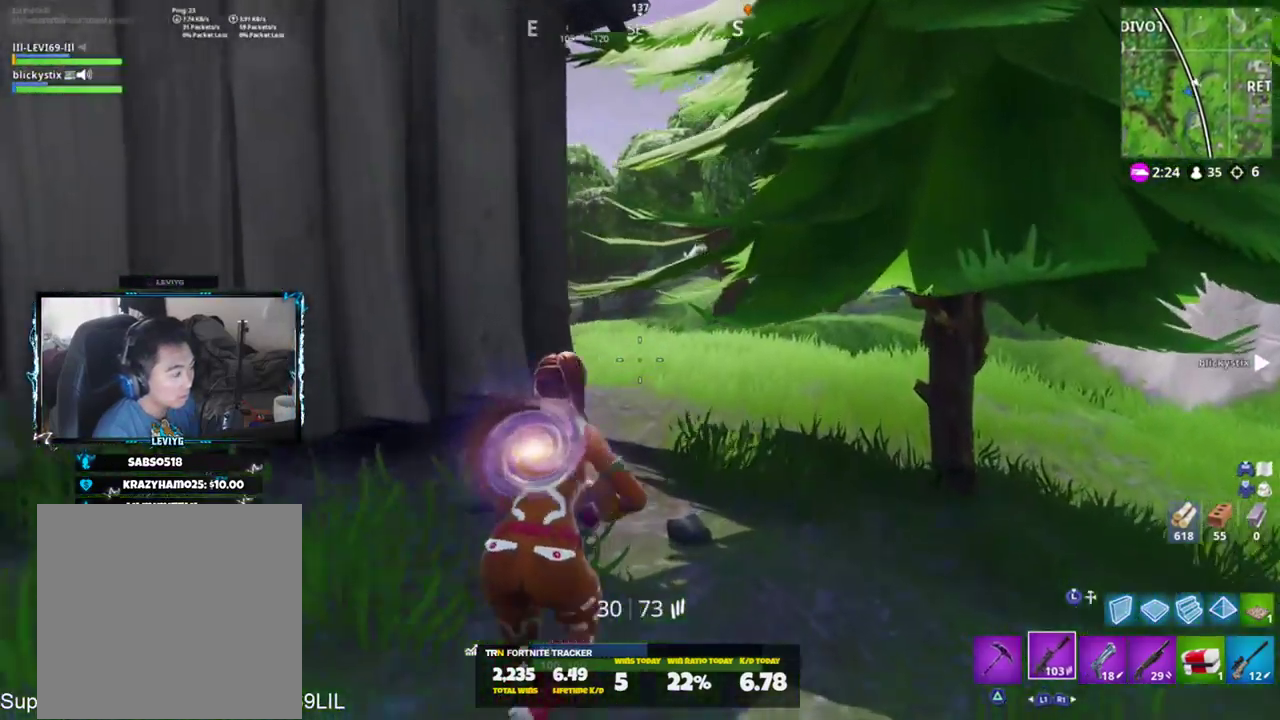
{"buttons": [], "left_stick": "up", "right_stick": "up-left", "events": [[33, "TRIANGLE", "up"], [133, "right_stick", "center"], [434, "left_stick", "up"], [467, "right_stick", "up-left"]]}
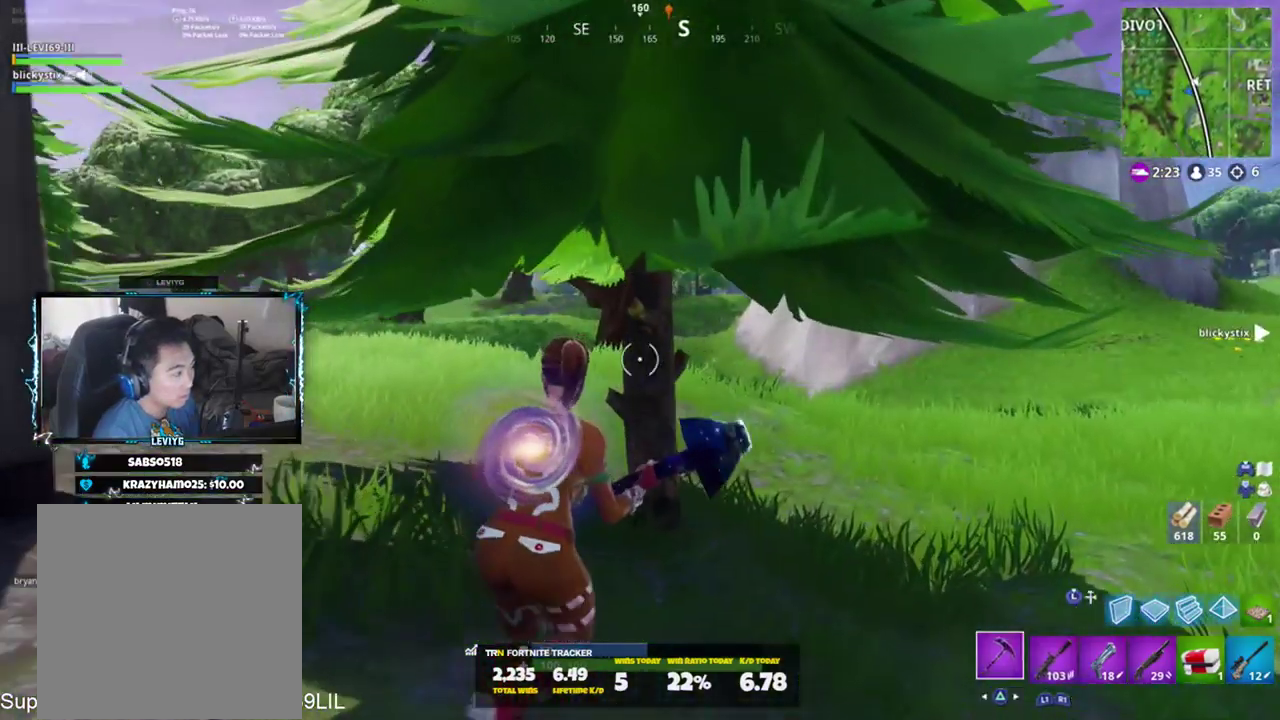
{"buttons": ["R2"], "left_stick": "down-right", "right_stick": "up", "events": [[34, "R2", "down"], [167, "right_stick", "down-left"], [201, "left_stick", "up-right"], [301, "right_stick", "center"], [367, "right_stick", "up"], [384, "left_stick", "down-right"]]}
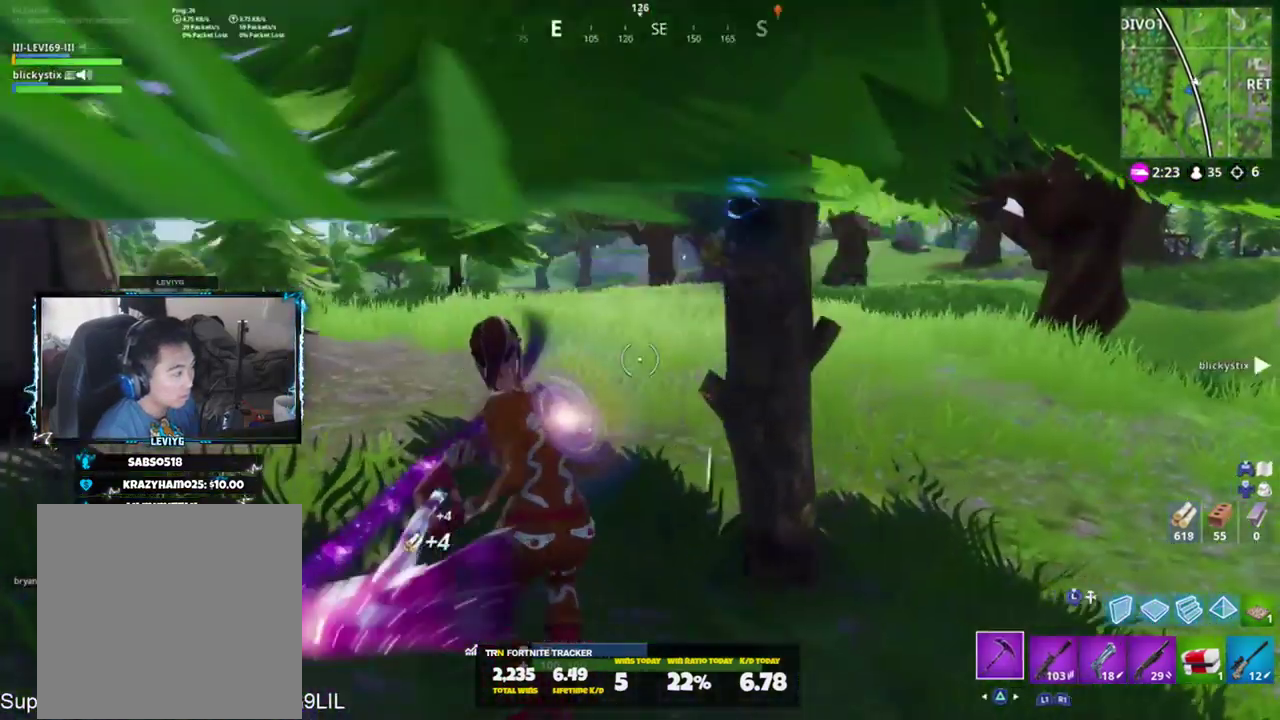
{"buttons": ["R2"], "left_stick": "up-right", "right_stick": "center", "events": [[100, "left_stick", "down-left"], [200, "right_stick", "center"], [234, "left_stick", "up-left"], [267, "R3", "down"], [367, "R3", "up"], [367, "left_stick", "up-right"], [434, "R3", "down"], [500, "R3", "up"]]}
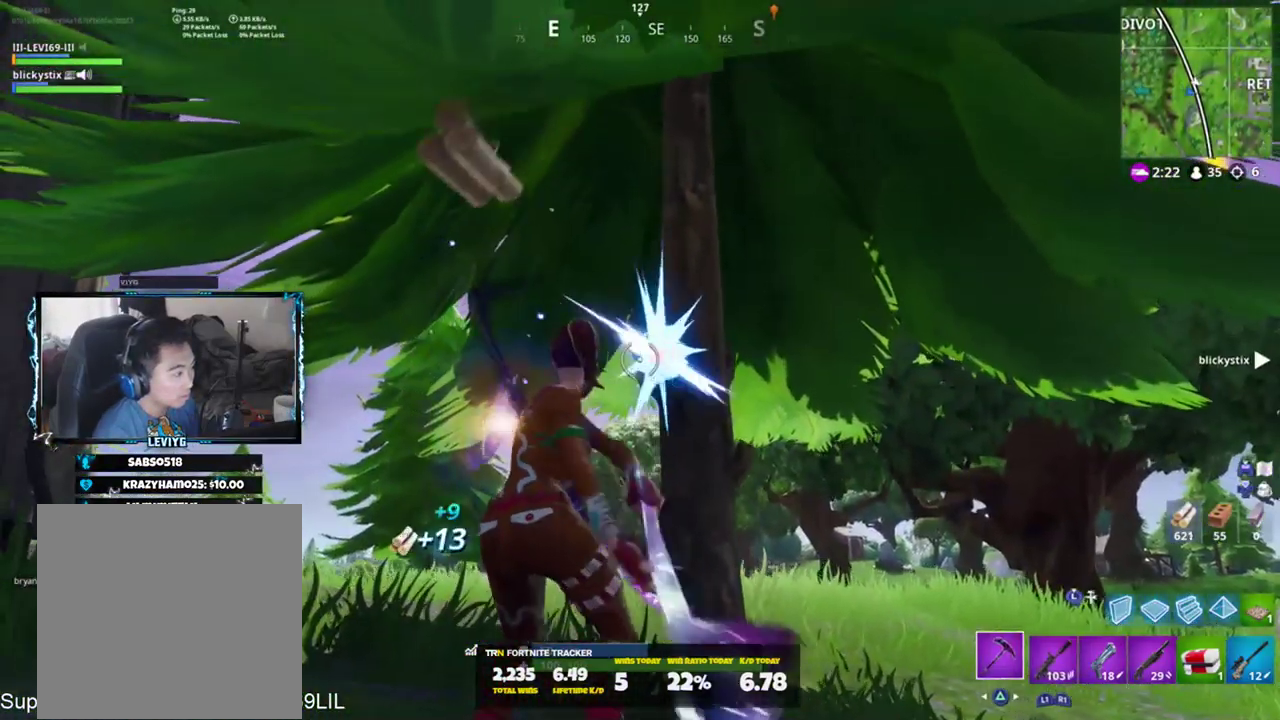
{"buttons": ["R2"], "left_stick": "up-right", "right_stick": "center", "events": [[67, "right_stick", "down"], [134, "left_stick", "left"], [167, "right_stick", "center"], [267, "R3", "down"], [334, "R3", "up"], [434, "R3", "down"], [434, "left_stick", "up-right"], [501, "R3", "up"]]}
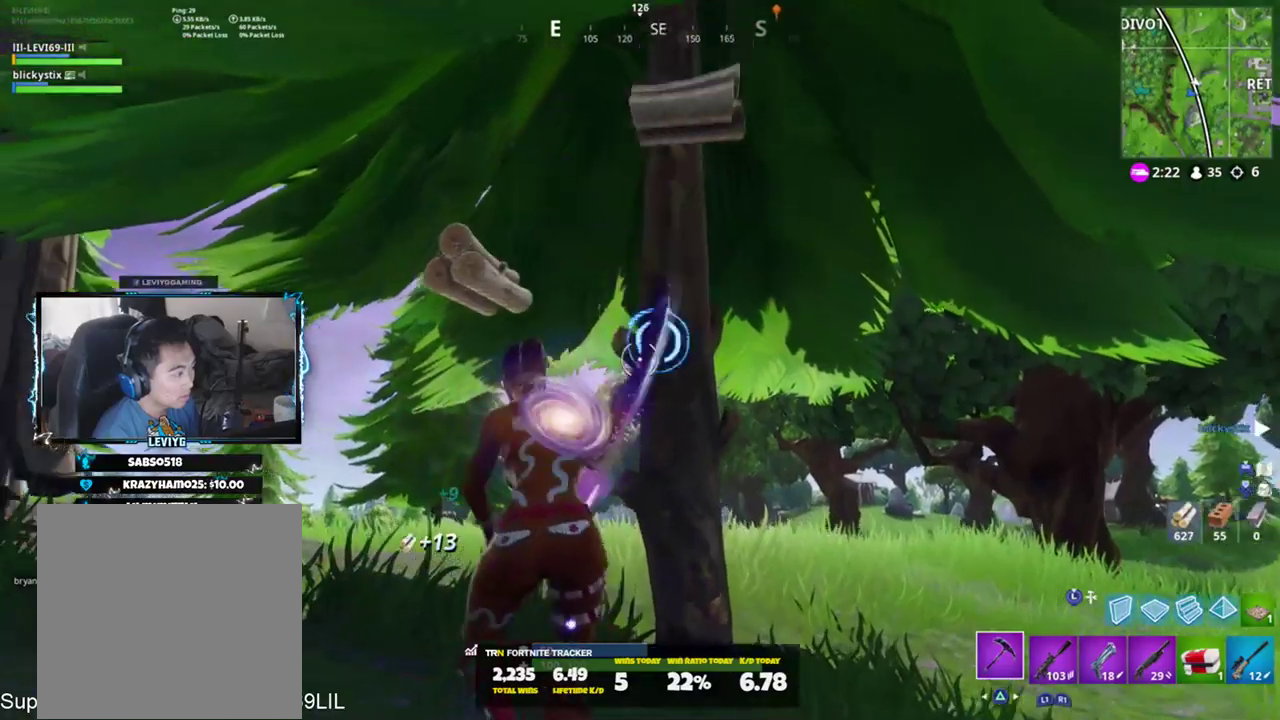
{"buttons": ["R1", "R2"], "left_stick": "up-left", "right_stick": "center", "events": [[200, "right_stick", "down-right"], [234, "left_stick", "up-left"], [400, "right_stick", "up"], [434, "R1", "down"], [500, "right_stick", "center"]]}
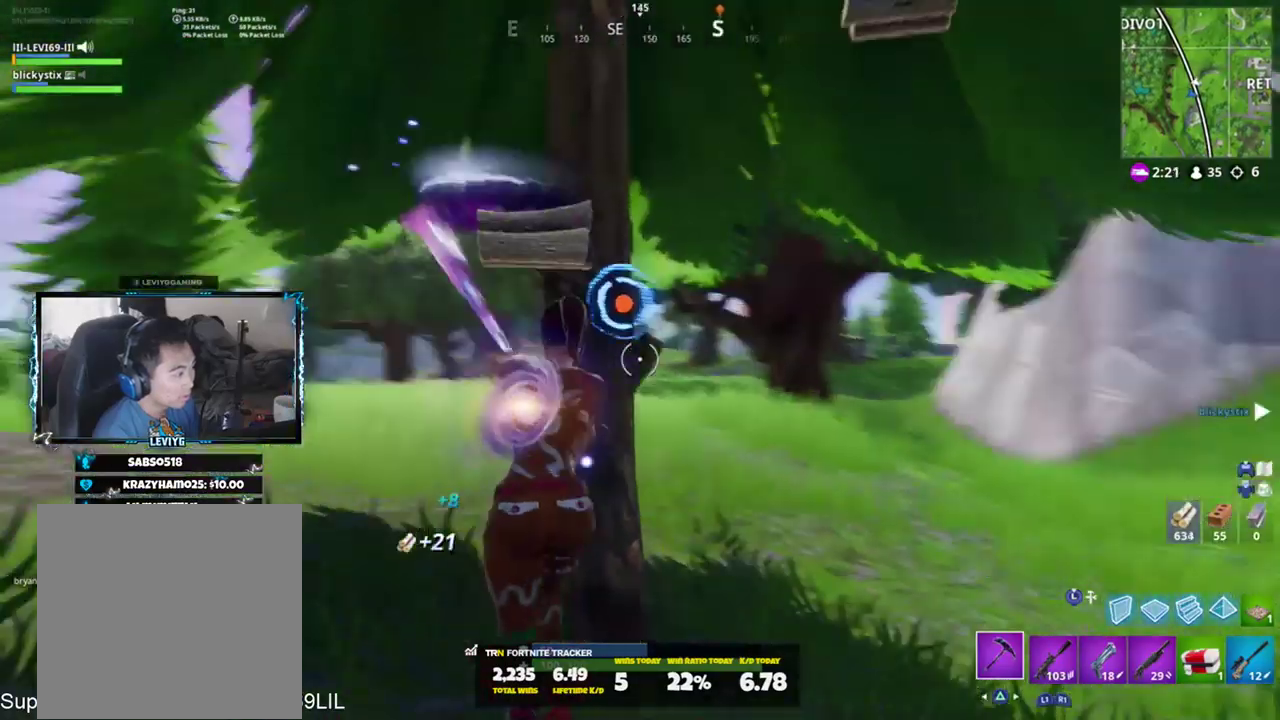
{"buttons": ["CROSS"], "left_stick": "up", "right_stick": "right", "events": [[34, "R1", "up"], [34, "right_stick", "down-right"], [67, "R2", "up"], [167, "TRIANGLE", "down"], [167, "left_stick", "up"], [167, "right_stick", "center"], [267, "TRIANGLE", "up"], [434, "right_stick", "right"], [501, "CROSS", "down"]]}
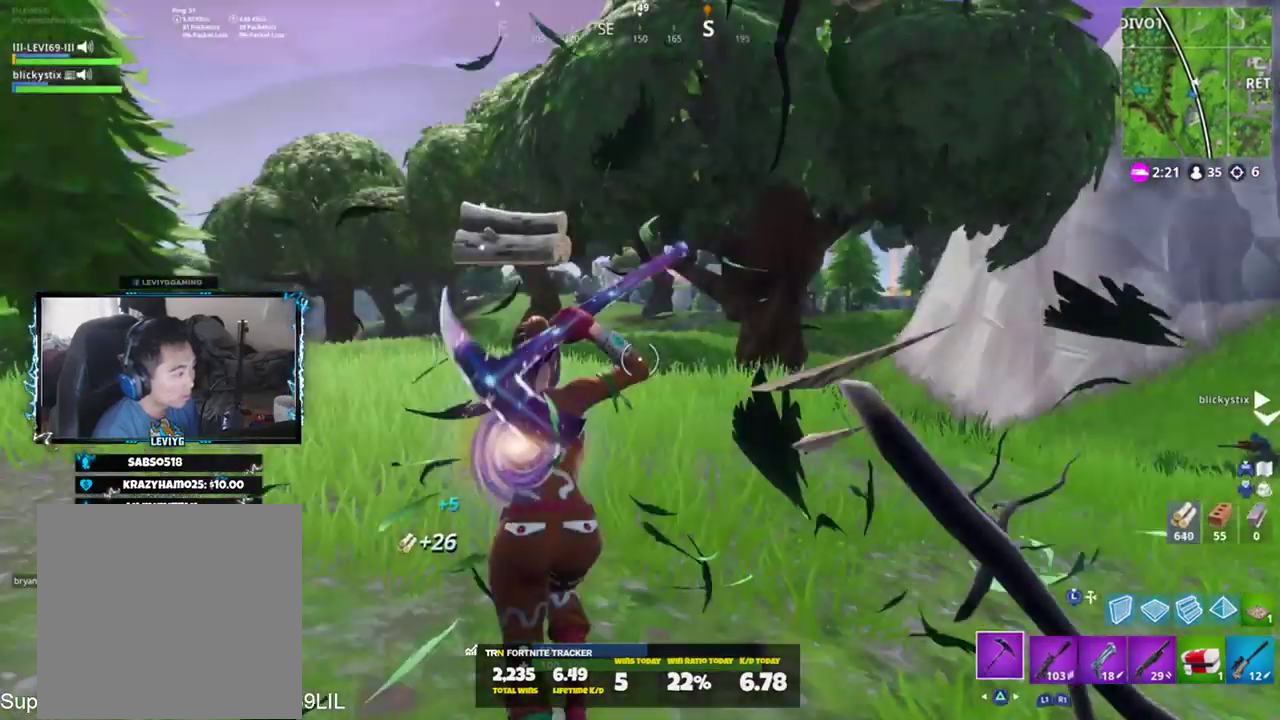
{"buttons": [], "left_stick": "up", "right_stick": "center", "events": [[50, "CROSS", "up"], [100, "R2", "down"], [100, "right_stick", "center"], [200, "right_stick", "left"], [234, "R1", "down"], [300, "R1", "up"], [300, "R2", "up"], [434, "right_stick", "center"]]}
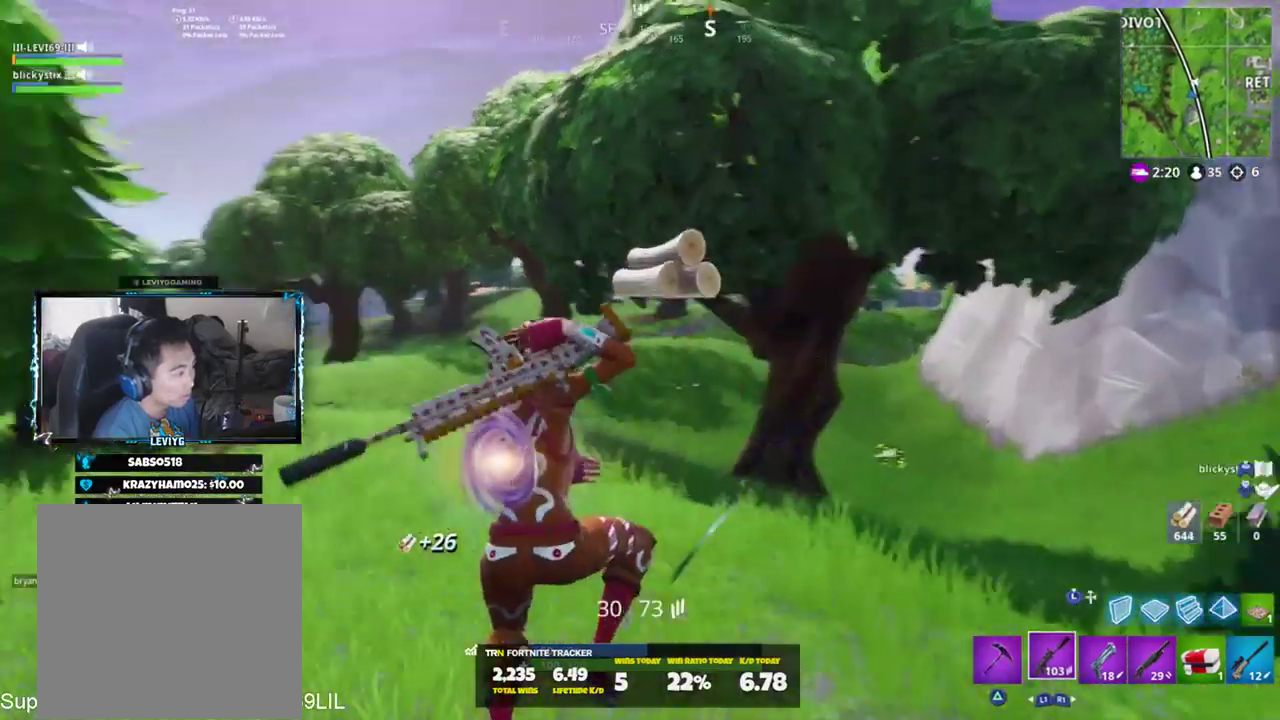
{"buttons": [], "left_stick": "up", "right_stick": "center", "events": [[301, "right_stick", "right"], [418, "right_stick", "center"]]}
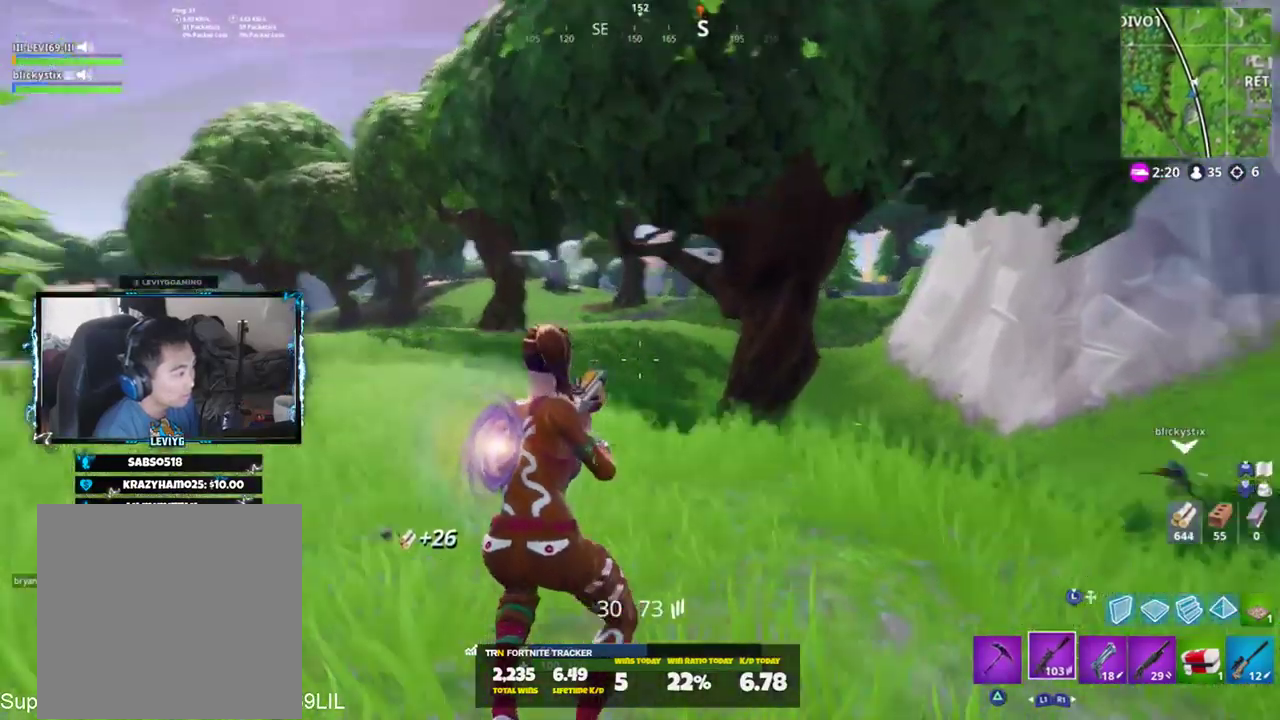
{"buttons": ["CROSS"], "left_stick": "up-right", "right_stick": "left", "events": [[334, "L1", "down"], [434, "L1", "up"], [434, "left_stick", "up-right"], [500, "CROSS", "down"], [500, "right_stick", "left"]]}
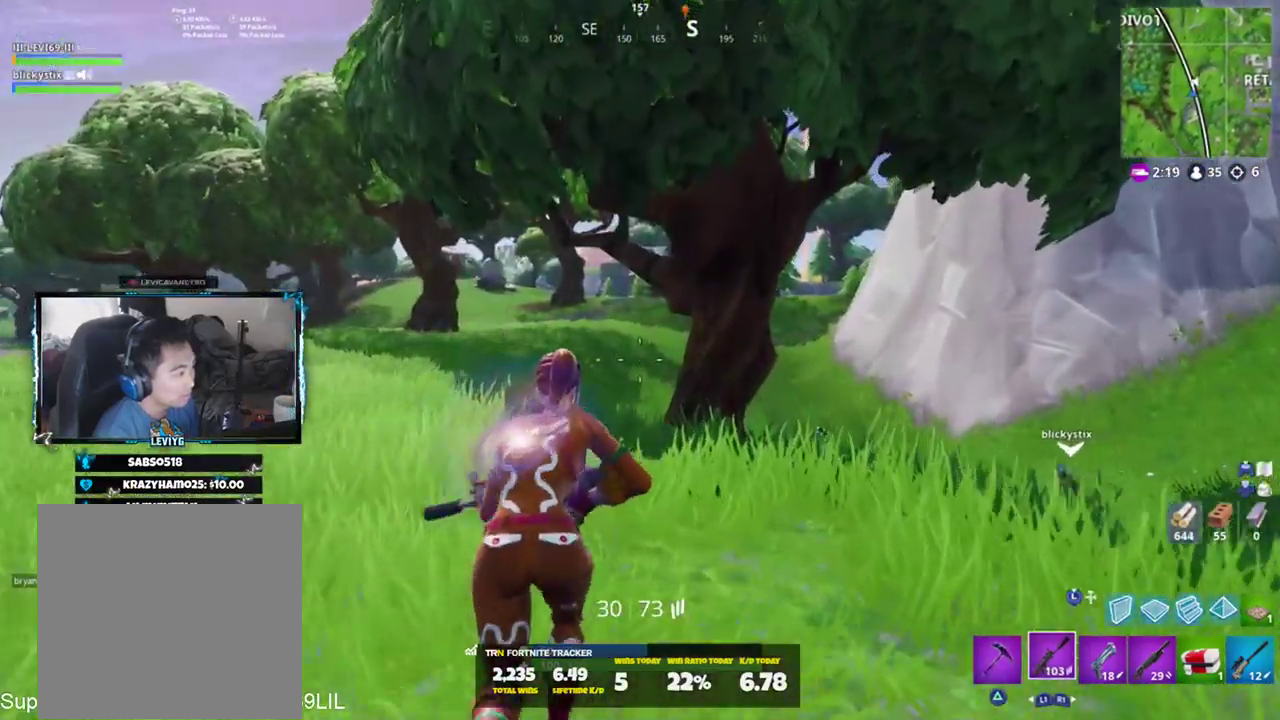
{"buttons": [], "left_stick": "up-right", "right_stick": "center", "events": [[101, "CROSS", "up"], [201, "SQUARE", "down"], [201, "right_stick", "center"], [301, "SQUARE", "up"]]}
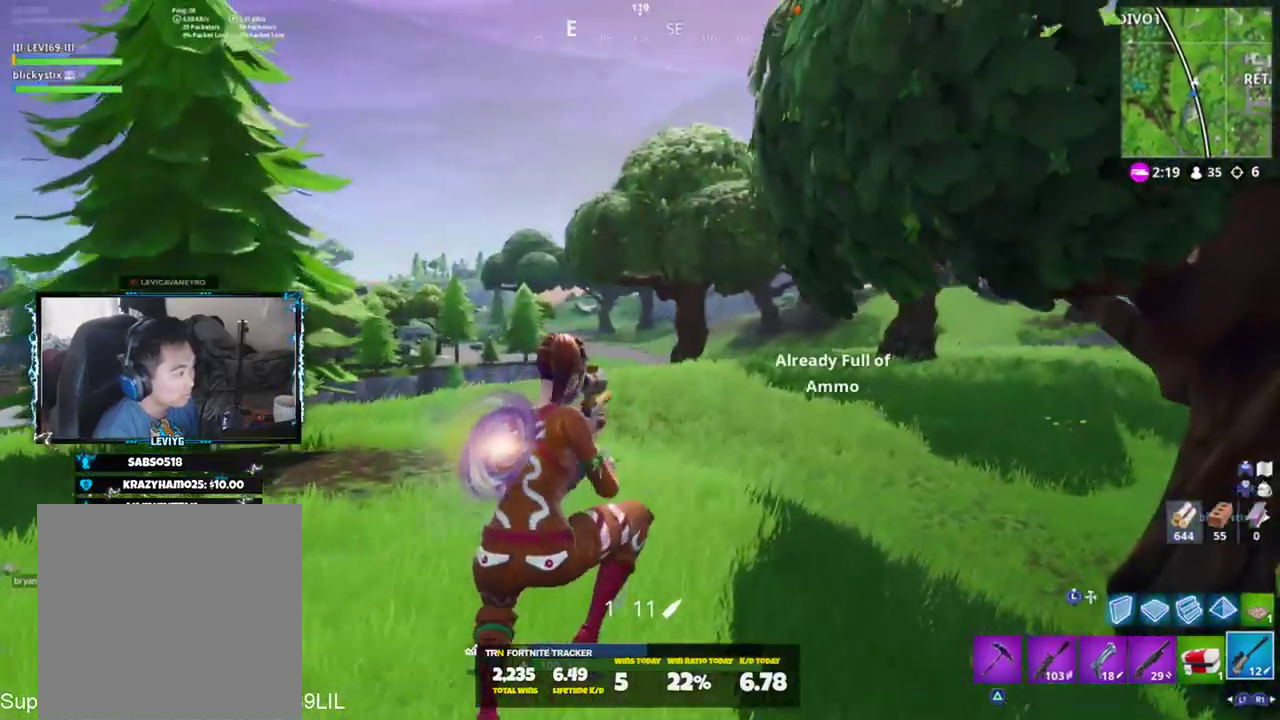
{"buttons": [], "left_stick": "up-left", "right_stick": "center", "events": [[200, "right_stick", "right"], [267, "left_stick", "up"], [367, "left_stick", "up-left"], [417, "right_stick", "center"]]}
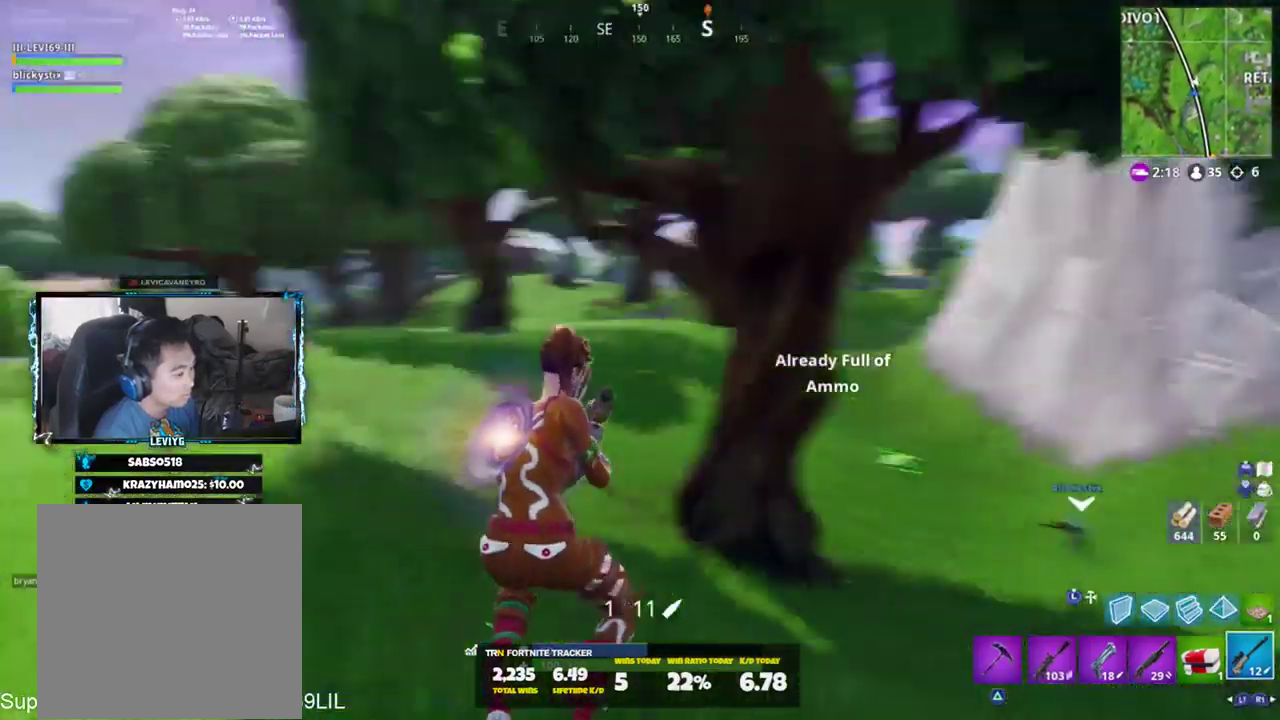
{"buttons": [], "left_stick": "up-right", "right_stick": "center", "events": [[34, "left_stick", "up"], [67, "R1", "down"], [167, "R1", "up"], [401, "left_stick", "up-right"]]}
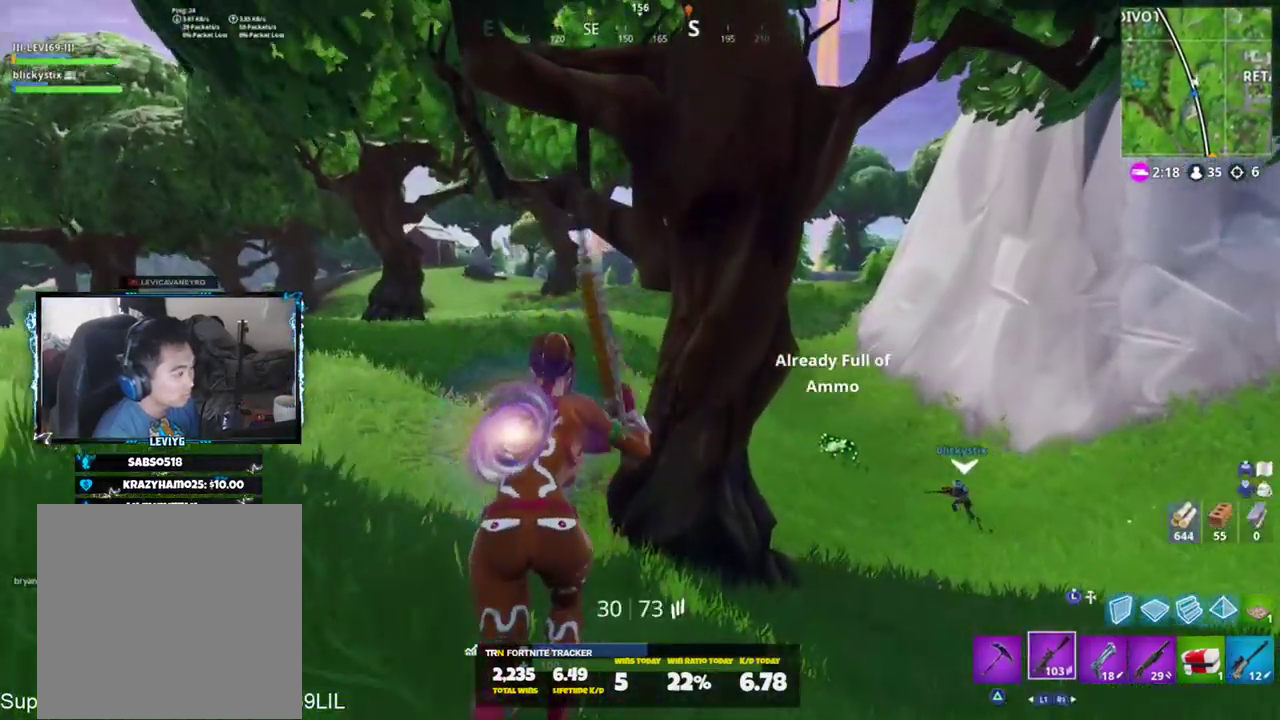
{"buttons": [], "left_stick": "up", "right_stick": "center", "events": [[100, "left_stick", "up"], [234, "TRIANGLE", "down"], [300, "TRIANGLE", "up"]]}
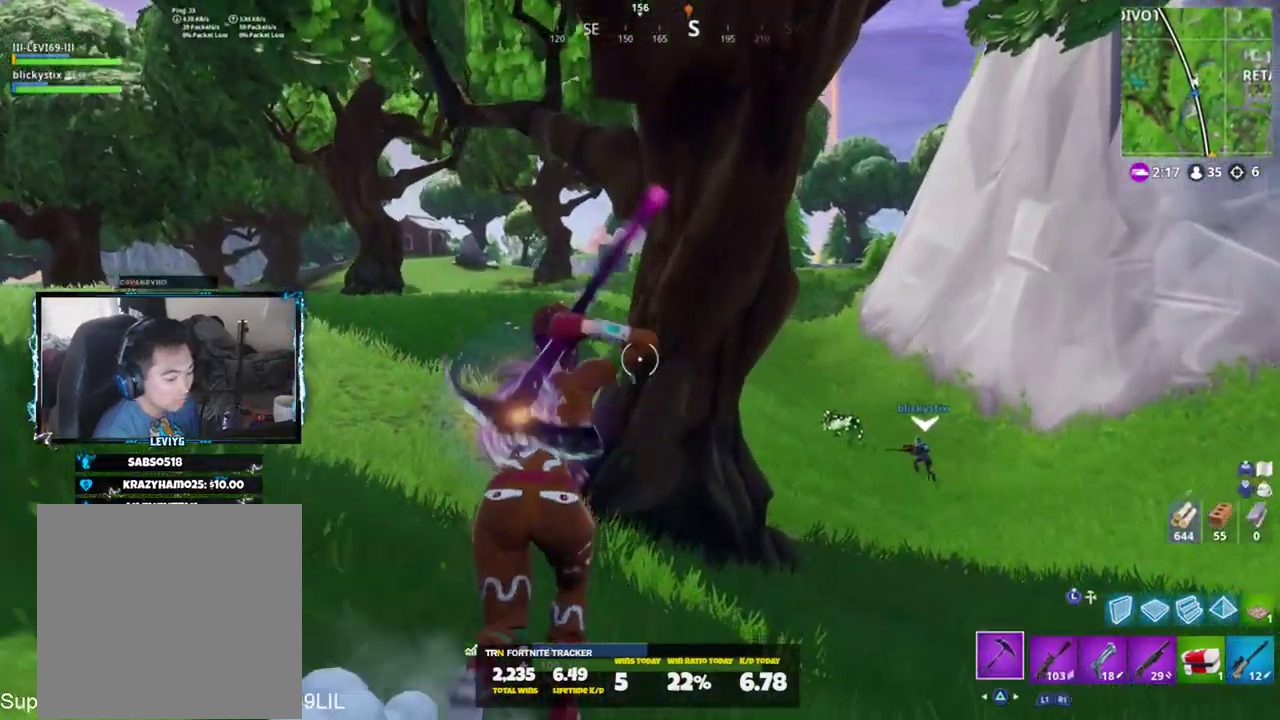
{"buttons": [], "left_stick": "up", "right_stick": "center", "events": [[167, "left_stick", "up-right"], [301, "left_stick", "up"]]}
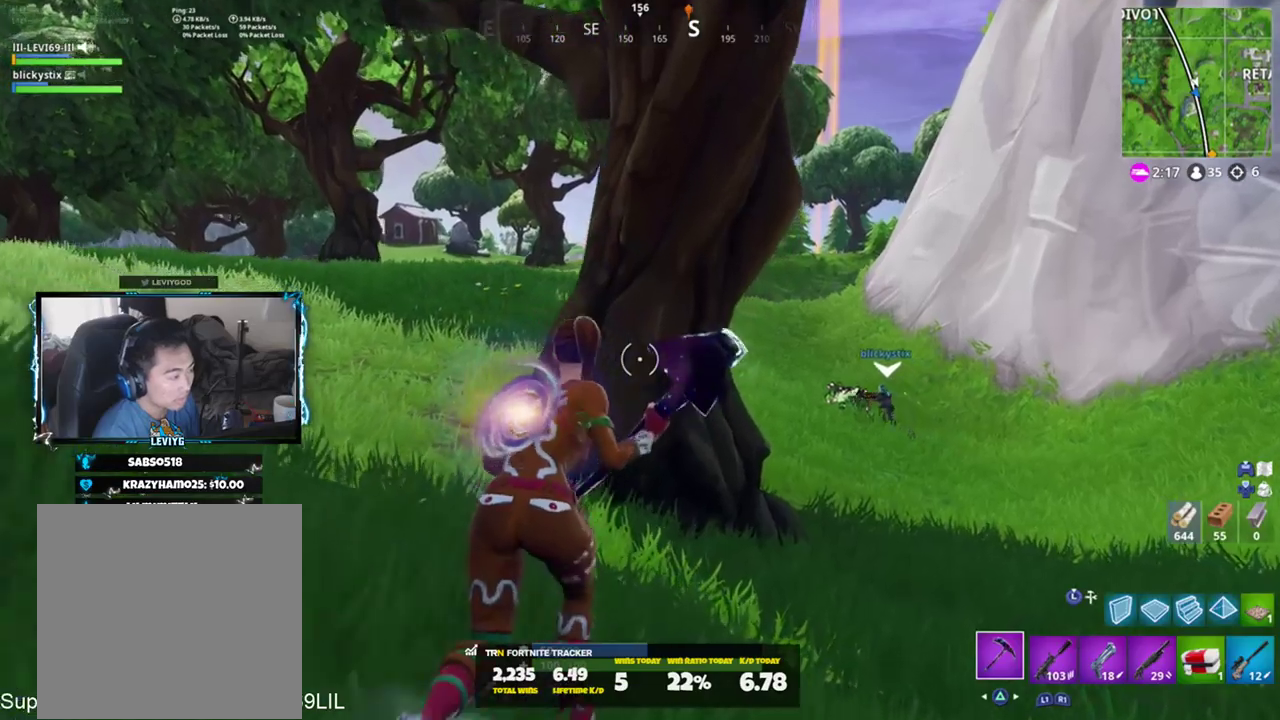
{"buttons": [], "left_stick": "up", "right_stick": "left", "events": [[500, "right_stick", "left"]]}
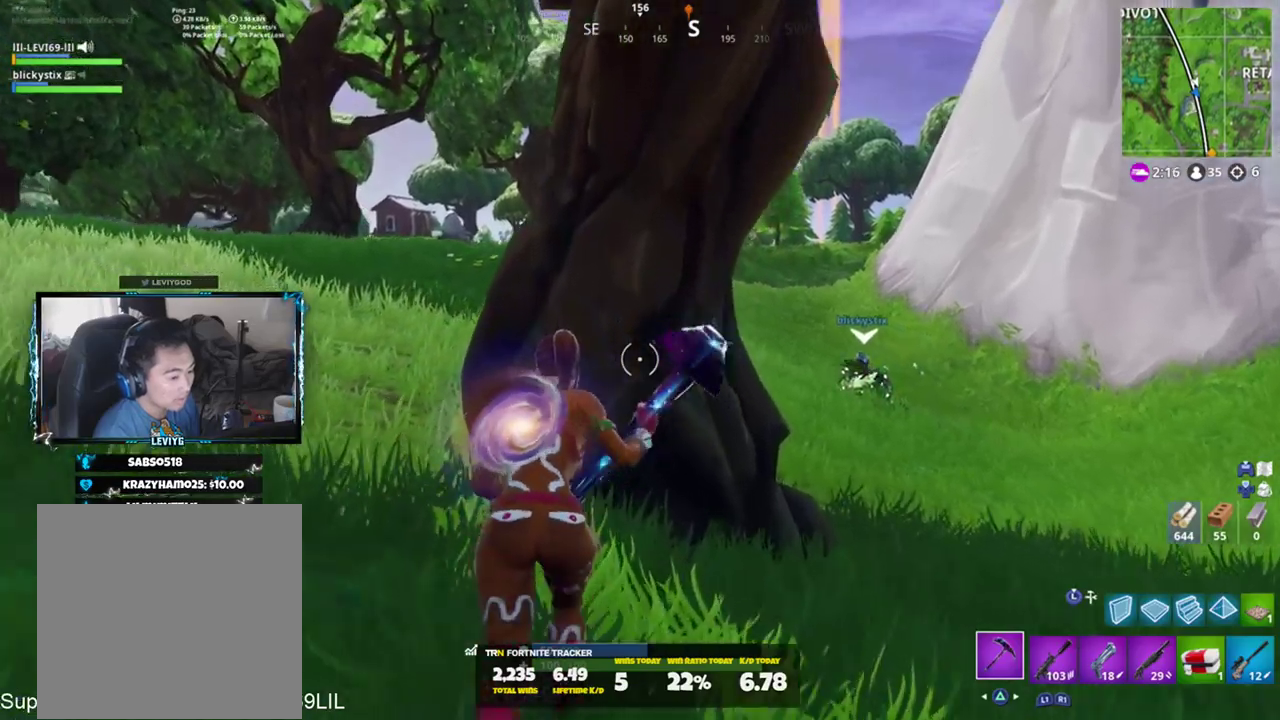
{"buttons": ["R2"], "left_stick": "right", "right_stick": "down-left", "events": [[167, "right_stick", "center"], [234, "R2", "down"], [234, "left_stick", "up-right"], [234, "right_stick", "up"], [368, "right_stick", "down-left"], [501, "left_stick", "right"]]}
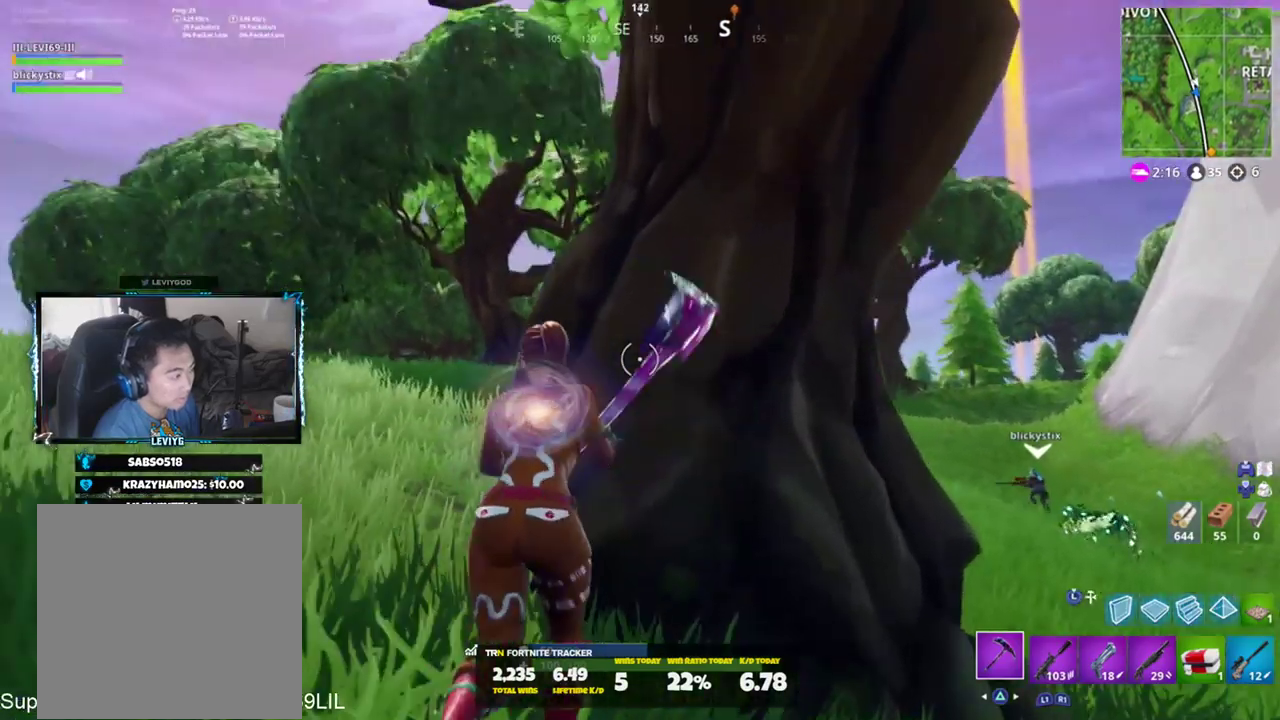
{"buttons": ["R2"], "left_stick": "up-left", "right_stick": "down-right", "events": [[33, "right_stick", "up-left"], [100, "left_stick", "down-right"], [133, "right_stick", "up"], [267, "left_stick", "down-left"], [434, "left_stick", "up-left"], [467, "right_stick", "down-right"]]}
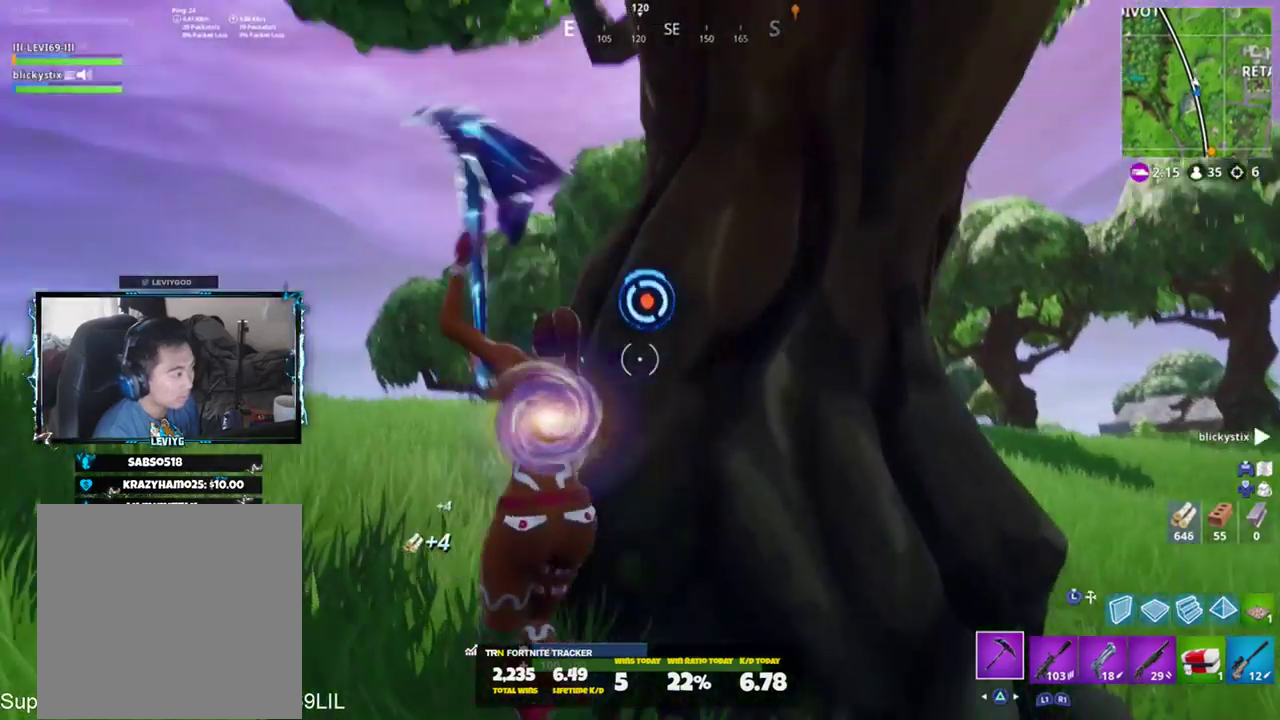
{"buttons": ["R2"], "left_stick": "down-right", "right_stick": "up-left", "events": [[67, "left_stick", "up-right"], [134, "right_stick", "center"], [201, "left_stick", "right"], [201, "right_stick", "up-left"], [301, "left_stick", "down-right"]]}